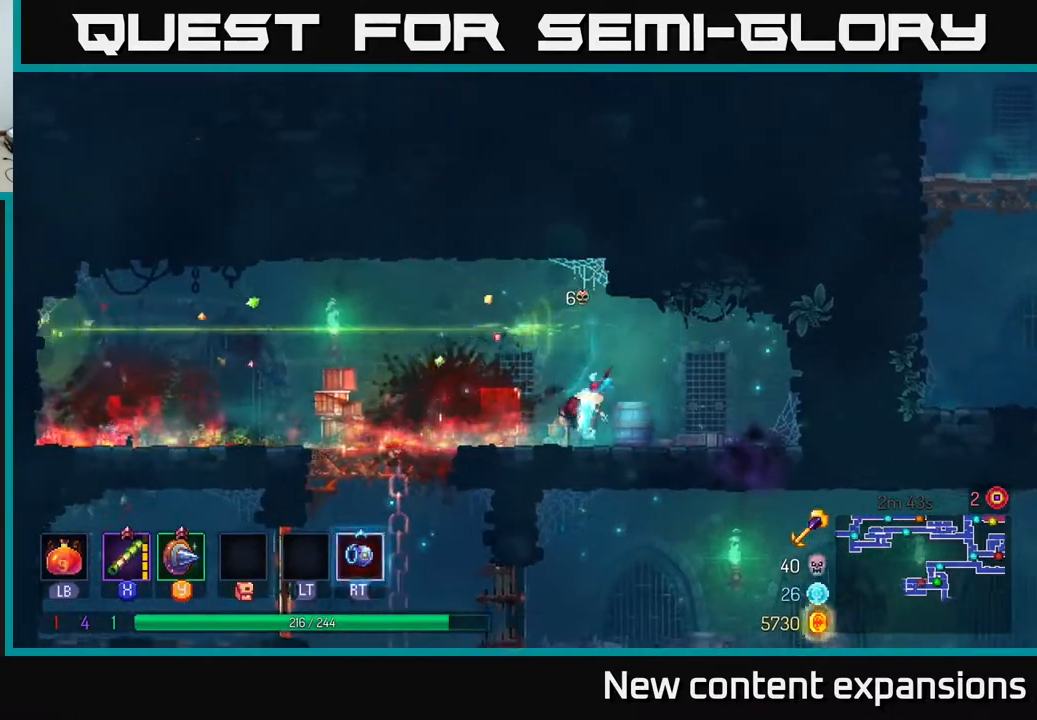
Gameplay with a controller (Xbox layout); each line is a JSON object with the inputs held at the frame after it. "events" lists button and stick changes between this image and that frame as [ms after this image, input, new state], when the widget could be followed in between.
{"buttons": ["DPAD_DOWN"], "left_stick": "center", "right_stick": "center", "events": [[17, "B", "down"], [150, "B", "up"], [300, "DPAD_DOWN", "down"], [300, "DPAD_LEFT", "up"], [350, "A", "down"], [400, "A", "up"]]}
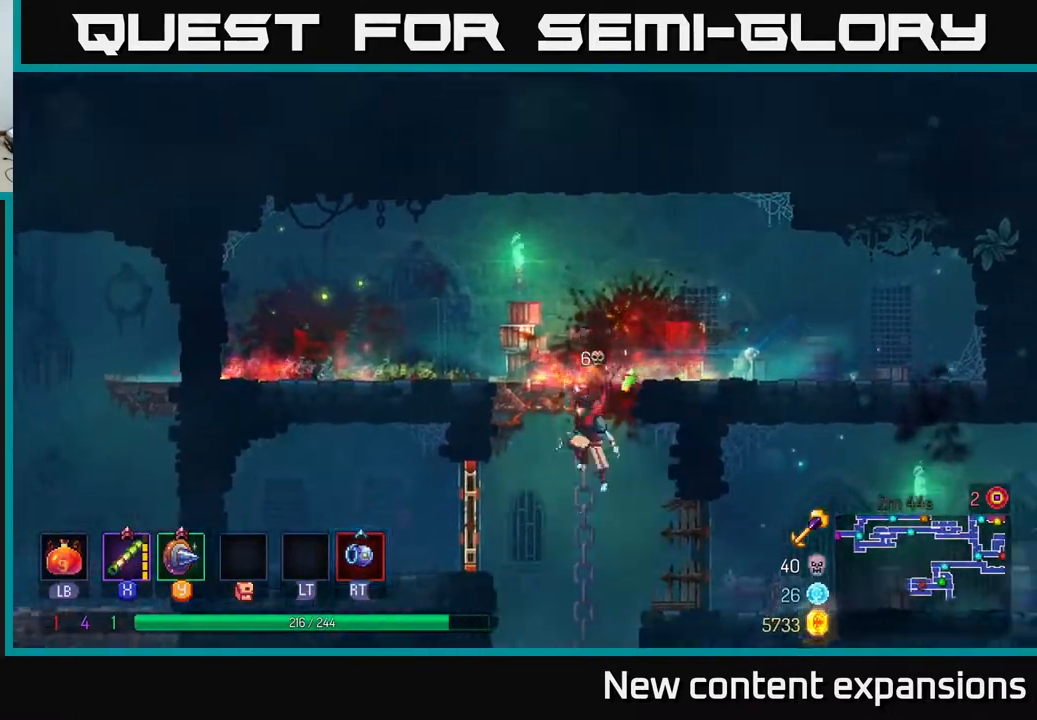
{"buttons": ["DPAD_DOWN"], "left_stick": "center", "right_stick": "center", "events": [[17, "A", "down"], [83, "A", "up"], [133, "A", "down"], [233, "A", "up"], [317, "DPAD_DOWN", "up"], [317, "DPAD_LEFT", "down"], [400, "X", "down"], [417, "DPAD_DOWN", "down"], [467, "DPAD_LEFT", "up"], [483, "X", "up"]]}
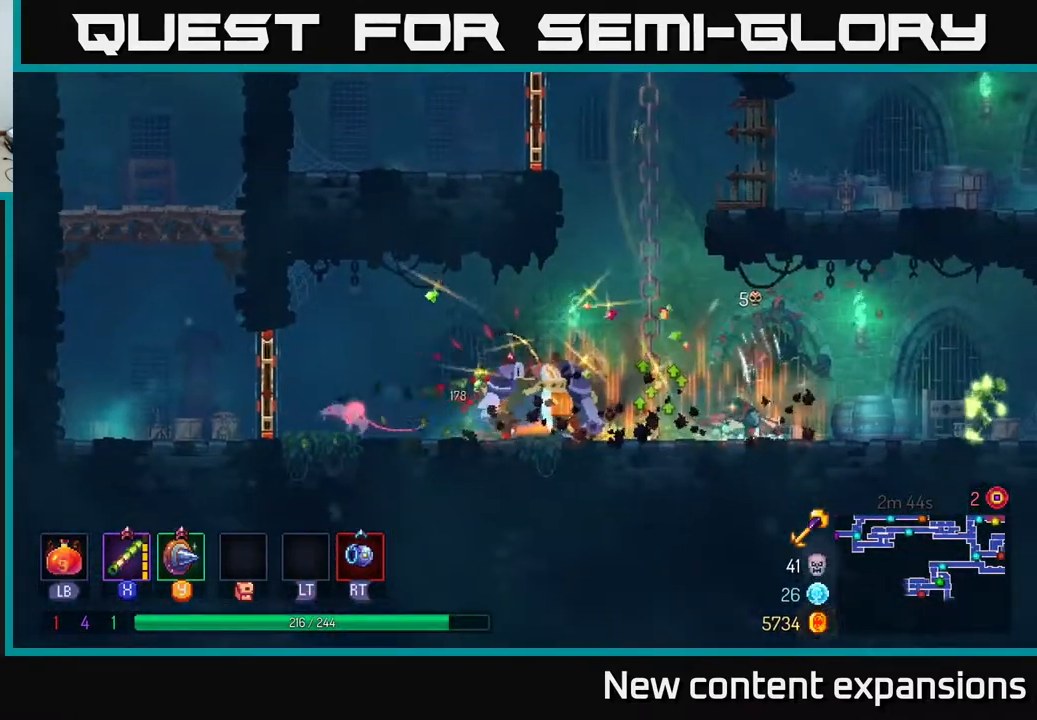
{"buttons": ["X", "DPAD_DOWN", "DPAD_LEFT"], "left_stick": "center", "right_stick": "center", "events": [[50, "DPAD_LEFT", "down"], [67, "X", "down"], [167, "X", "up"], [250, "X", "down"], [367, "X", "up"], [433, "X", "down"]]}
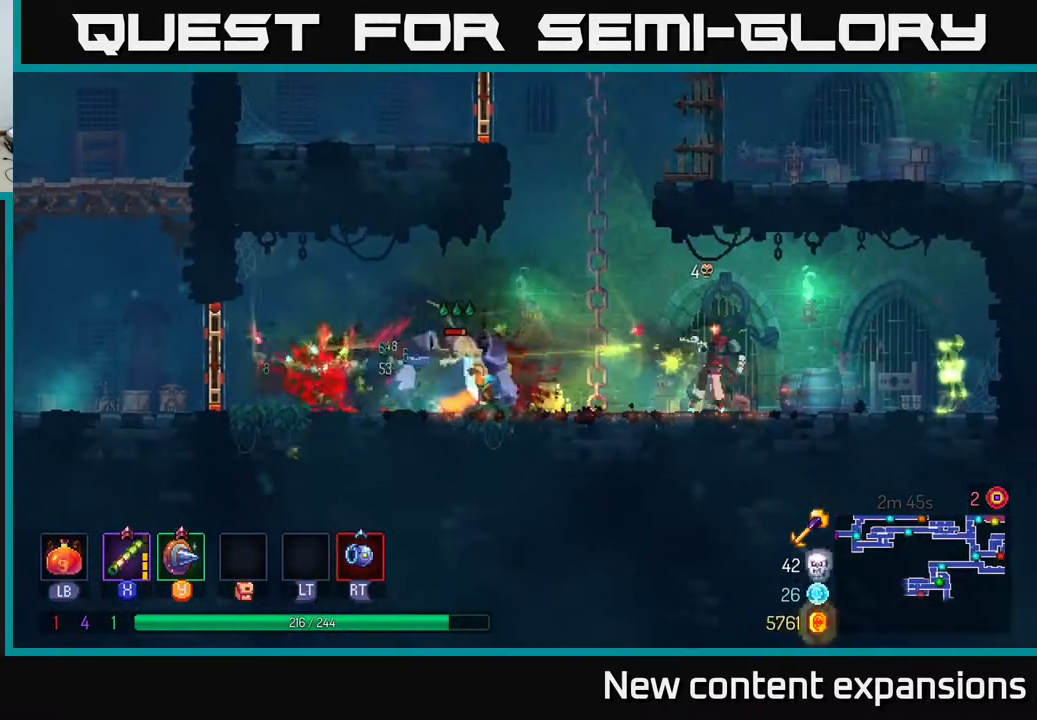
{"buttons": ["DPAD_LEFT"], "left_stick": "center", "right_stick": "center", "events": [[50, "X", "up"], [100, "X", "down"], [217, "X", "up"], [250, "DPAD_DOWN", "up"], [367, "B", "down"], [483, "B", "up"]]}
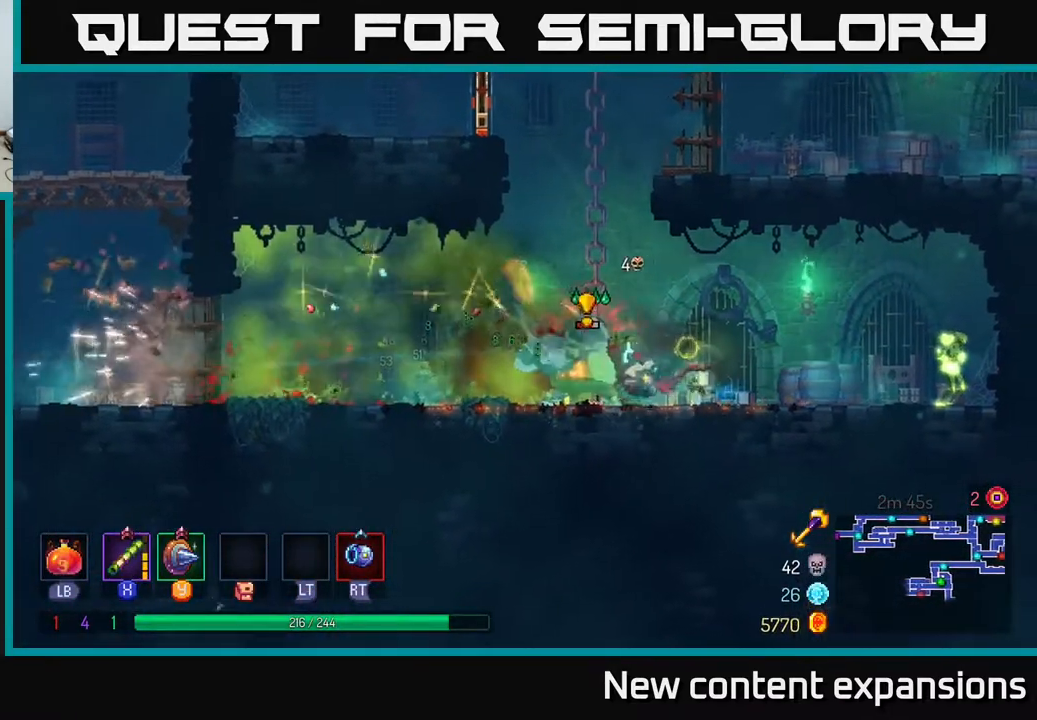
{"buttons": [], "left_stick": "center", "right_stick": "center", "events": [[50, "B", "down"], [250, "B", "up"], [317, "DPAD_LEFT", "up"], [333, "DPAD_DOWN", "down"], [333, "DPAD_RIGHT", "down"], [350, "DPAD_DOWN", "up"], [350, "X", "down"], [450, "DPAD_RIGHT", "up"], [450, "X", "up"]]}
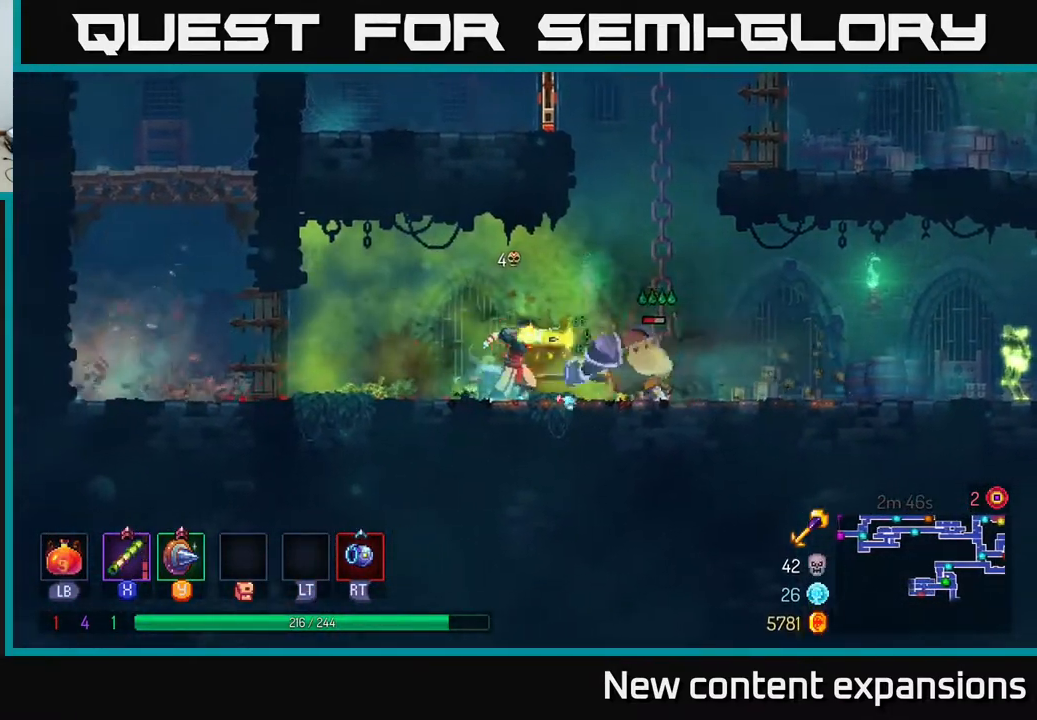
{"buttons": ["DPAD_LEFT"], "left_stick": "center", "right_stick": "center", "events": [[150, "DPAD_LEFT", "down"], [183, "B", "down"], [300, "B", "up"], [367, "B", "down"], [483, "B", "up"]]}
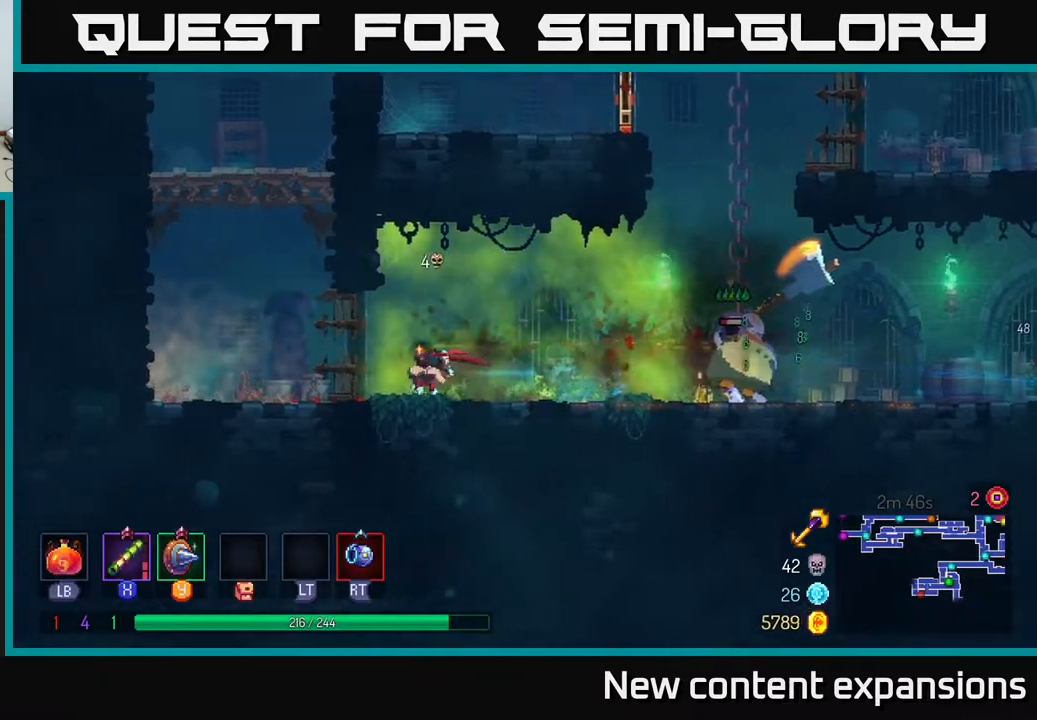
{"buttons": ["X", "DPAD_DOWN", "DPAD_RIGHT"], "left_stick": "center", "right_stick": "center", "events": [[117, "DPAD_LEFT", "up"], [133, "DPAD_RIGHT", "down"], [167, "X", "down"], [217, "DPAD_DOWN", "down"], [267, "X", "up"], [500, "X", "down"]]}
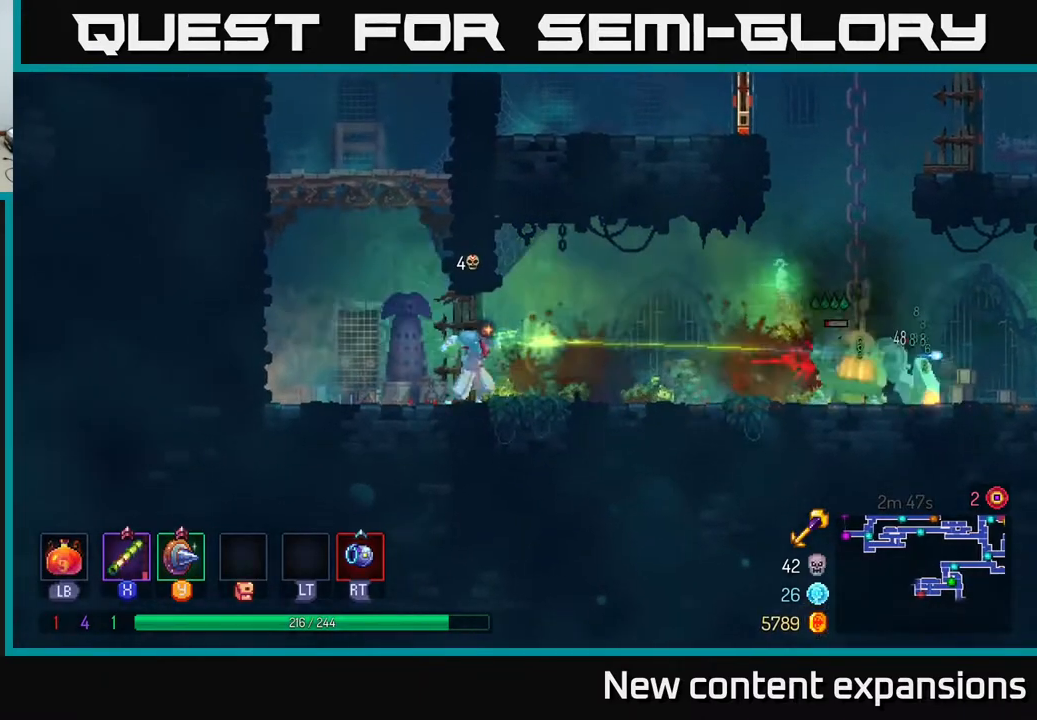
{"buttons": ["DPAD_RIGHT"], "left_stick": "center", "right_stick": "center", "events": [[67, "DPAD_DOWN", "up"], [167, "X", "up"], [383, "DPAD_RIGHT", "up"], [483, "DPAD_RIGHT", "down"]]}
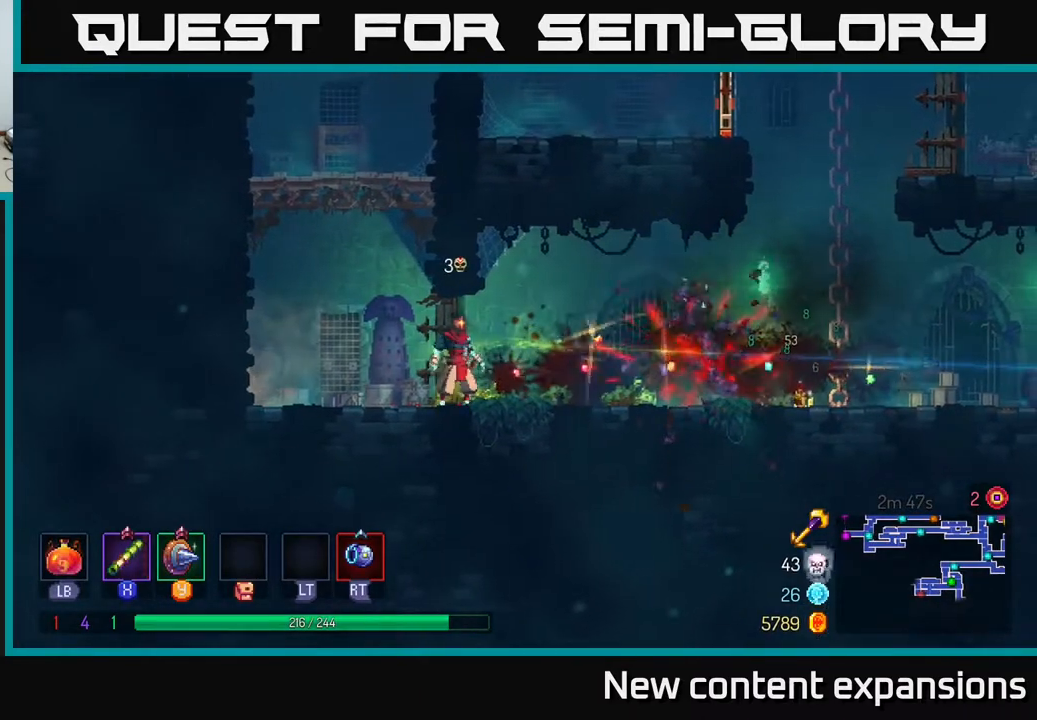
{"buttons": ["DPAD_RIGHT"], "left_stick": "center", "right_stick": "center", "events": [[283, "B", "down"], [400, "B", "up"]]}
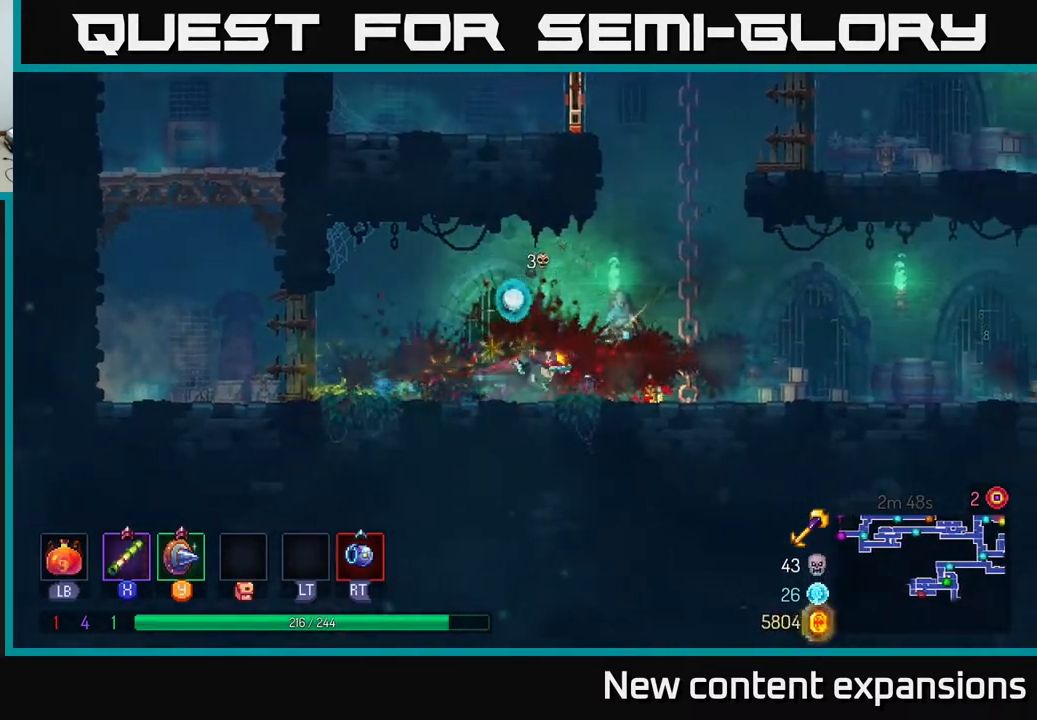
{"buttons": ["DPAD_RIGHT"], "left_stick": "center", "right_stick": "center", "events": [[167, "X", "down"], [283, "X", "up"]]}
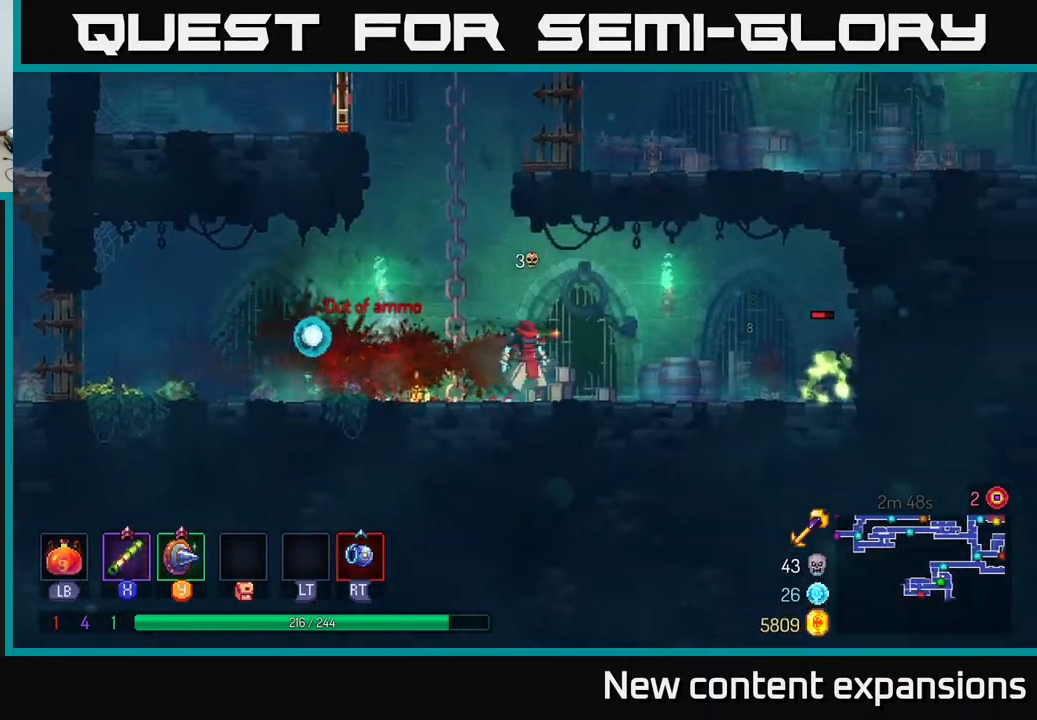
{"buttons": [], "left_stick": "center", "right_stick": "center", "events": [[17, "DPAD_RIGHT", "up"], [33, "X", "down"], [200, "X", "up"]]}
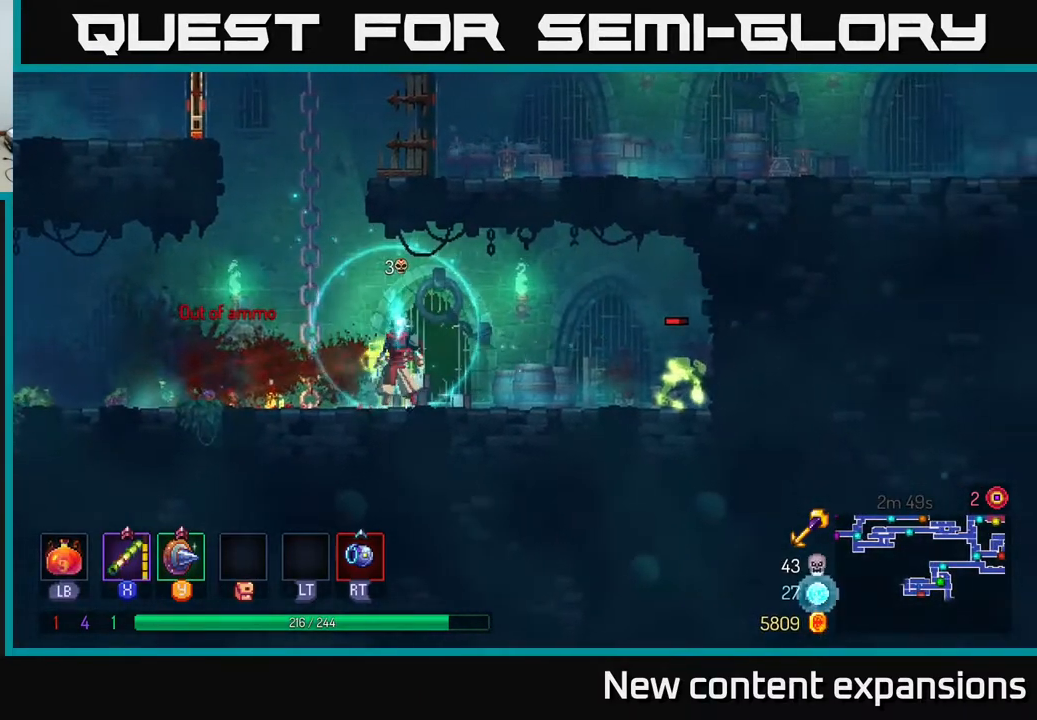
{"buttons": ["DPAD_LEFT"], "left_stick": "center", "right_stick": "center", "events": [[17, "DPAD_LEFT", "down"], [167, "B", "down"], [333, "B", "up"]]}
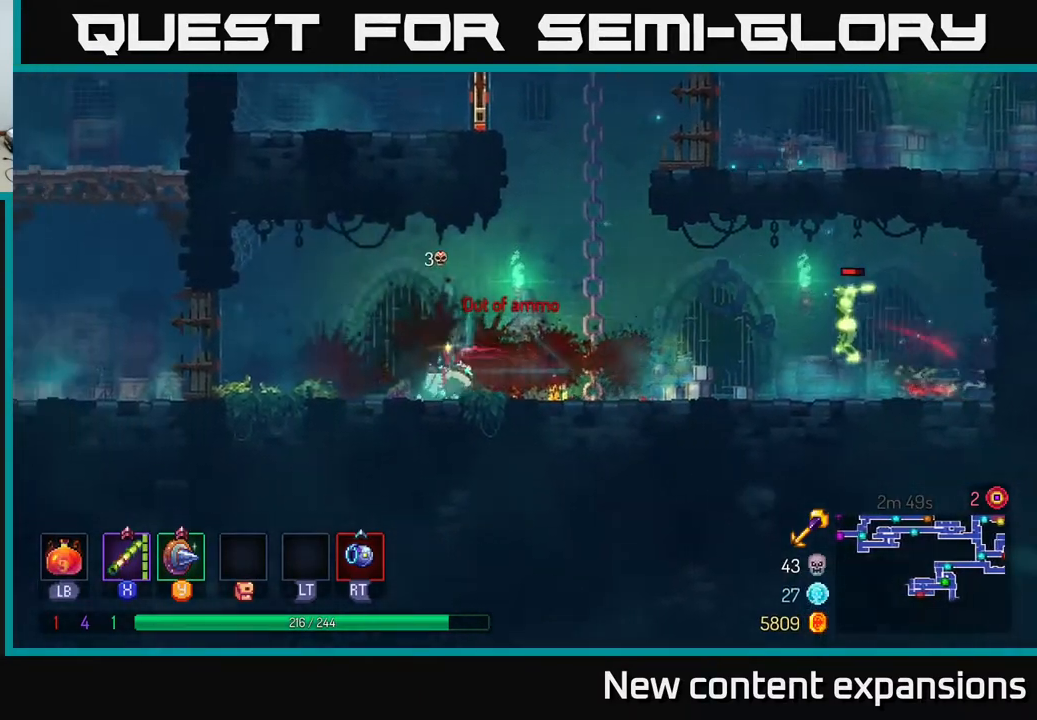
{"buttons": ["DPAD_DOWN", "DPAD_RIGHT"], "left_stick": "center", "right_stick": "center", "events": [[217, "DPAD_LEFT", "up"], [233, "DPAD_RIGHT", "down"], [283, "DPAD_DOWN", "down"], [283, "X", "down"], [417, "X", "up"]]}
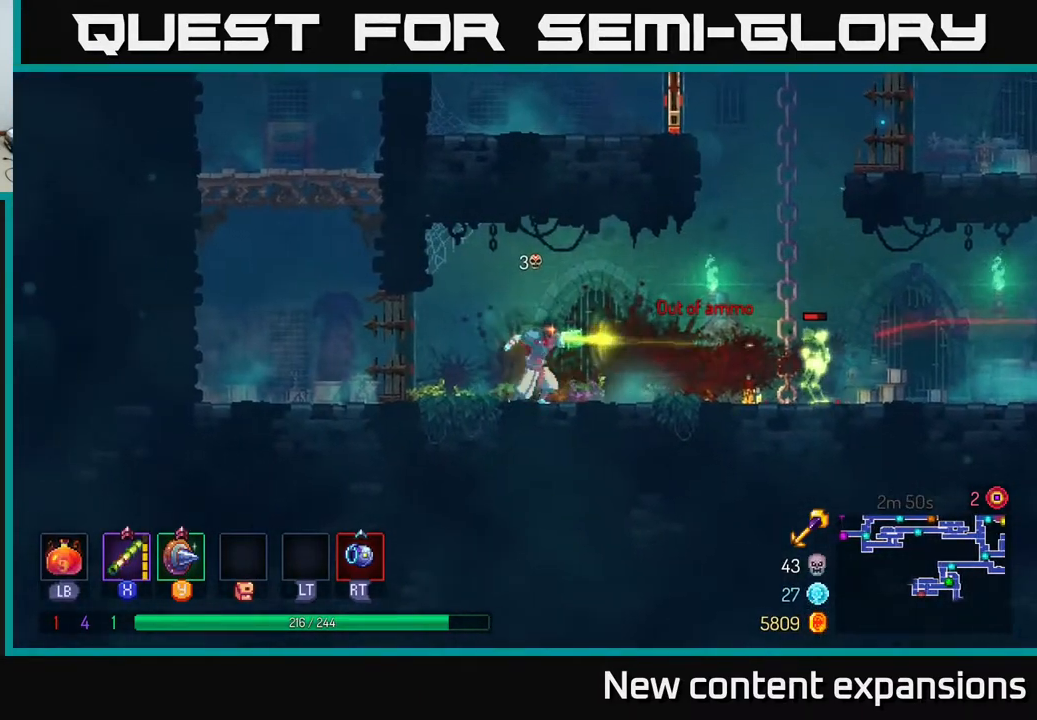
{"buttons": [], "left_stick": "center", "right_stick": "center", "events": [[133, "X", "down"], [300, "X", "up"], [450, "DPAD_DOWN", "up"], [450, "DPAD_RIGHT", "up"]]}
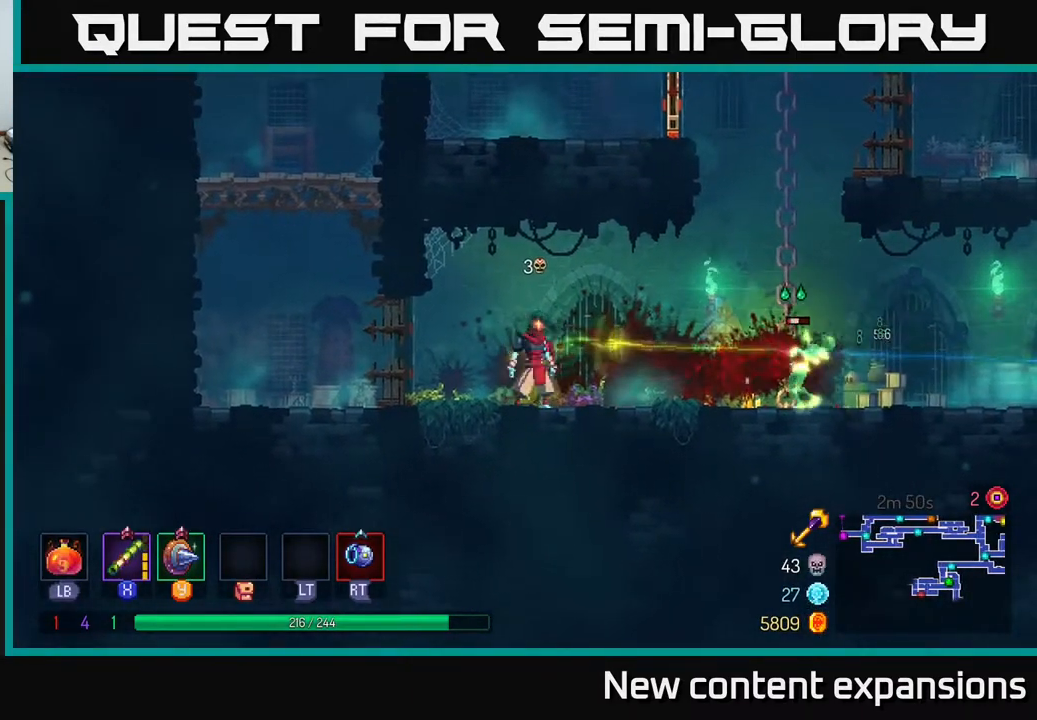
{"buttons": ["X", "DPAD_RIGHT"], "left_stick": "center", "right_stick": "center", "events": [[33, "DPAD_LEFT", "down"], [100, "B", "down"], [217, "B", "up"], [300, "DPAD_LEFT", "up"], [317, "DPAD_RIGHT", "down"], [400, "X", "down"]]}
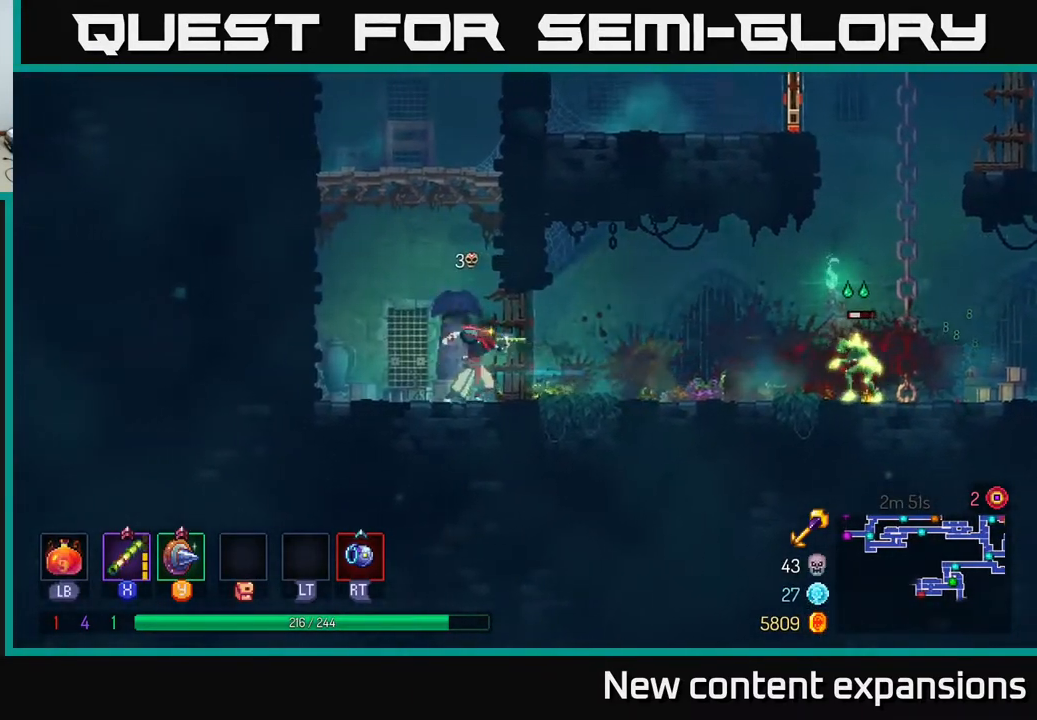
{"buttons": ["A", "DPAD_UP", "DPAD_LEFT"], "left_stick": "center", "right_stick": "center", "events": [[17, "X", "up"], [67, "DPAD_RIGHT", "up"], [217, "DPAD_LEFT", "down"], [300, "DPAD_UP", "down"], [317, "A", "down"], [417, "A", "up"], [483, "A", "down"]]}
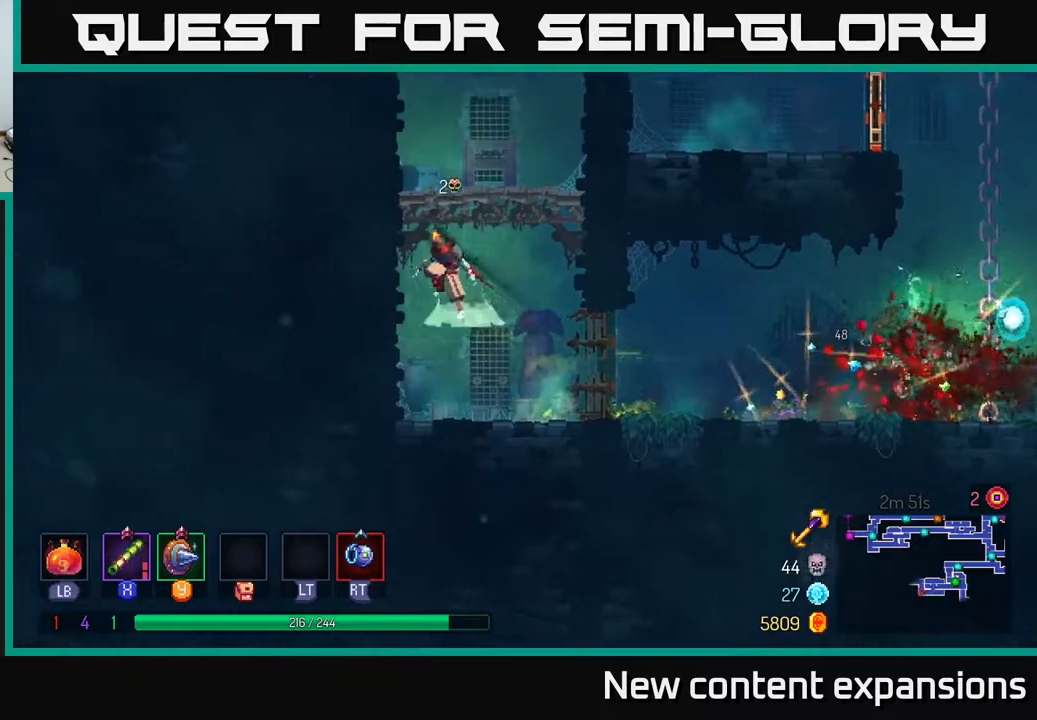
{"buttons": ["A", "DPAD_UP", "DPAD_LEFT"], "left_stick": "center", "right_stick": "center", "events": [[133, "A", "up"], [433, "A", "down"]]}
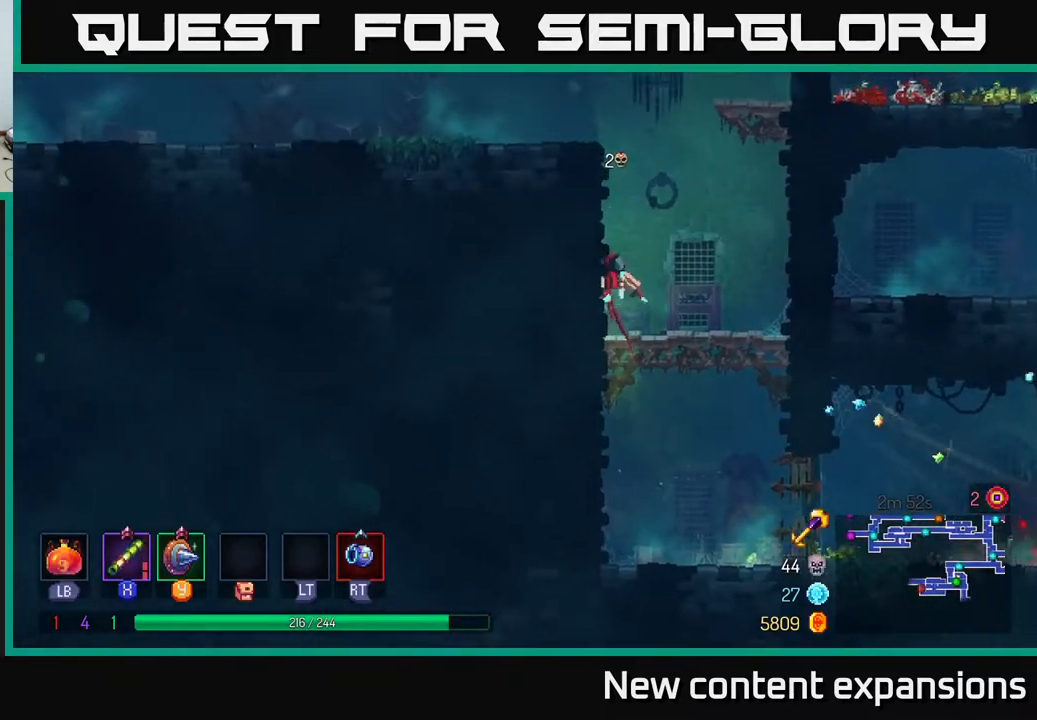
{"buttons": ["A", "DPAD_LEFT"], "left_stick": "center", "right_stick": "center", "events": [[67, "A", "up"], [467, "A", "down"], [483, "DPAD_UP", "up"]]}
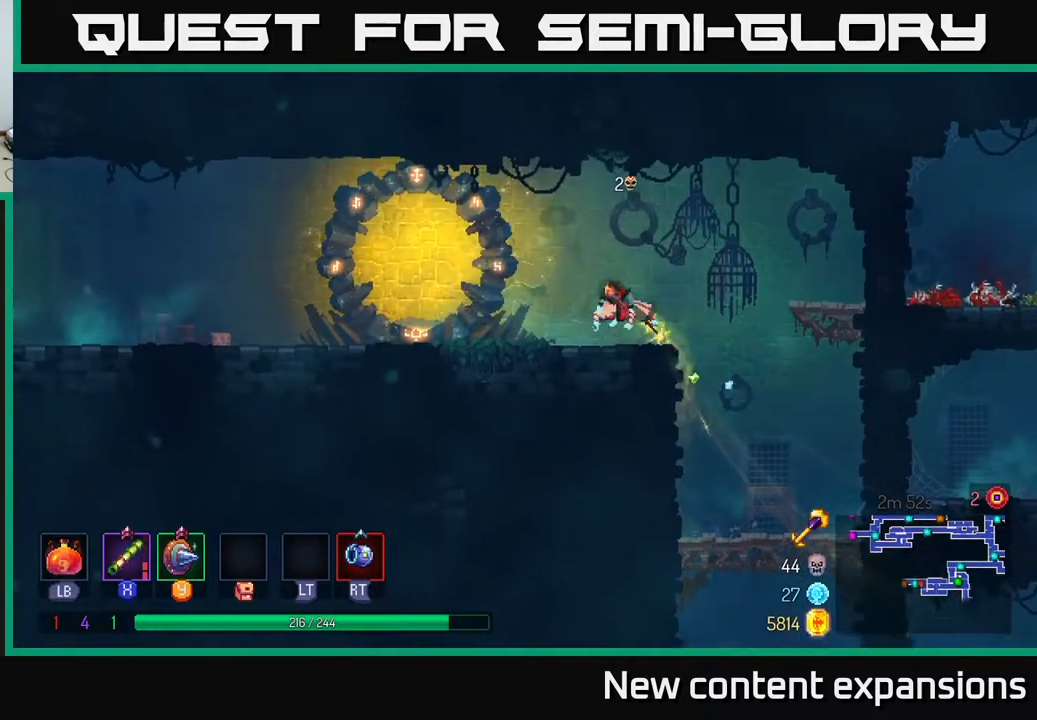
{"buttons": ["B", "DPAD_LEFT"], "left_stick": "center", "right_stick": "center", "events": [[50, "A", "up"], [450, "B", "down"]]}
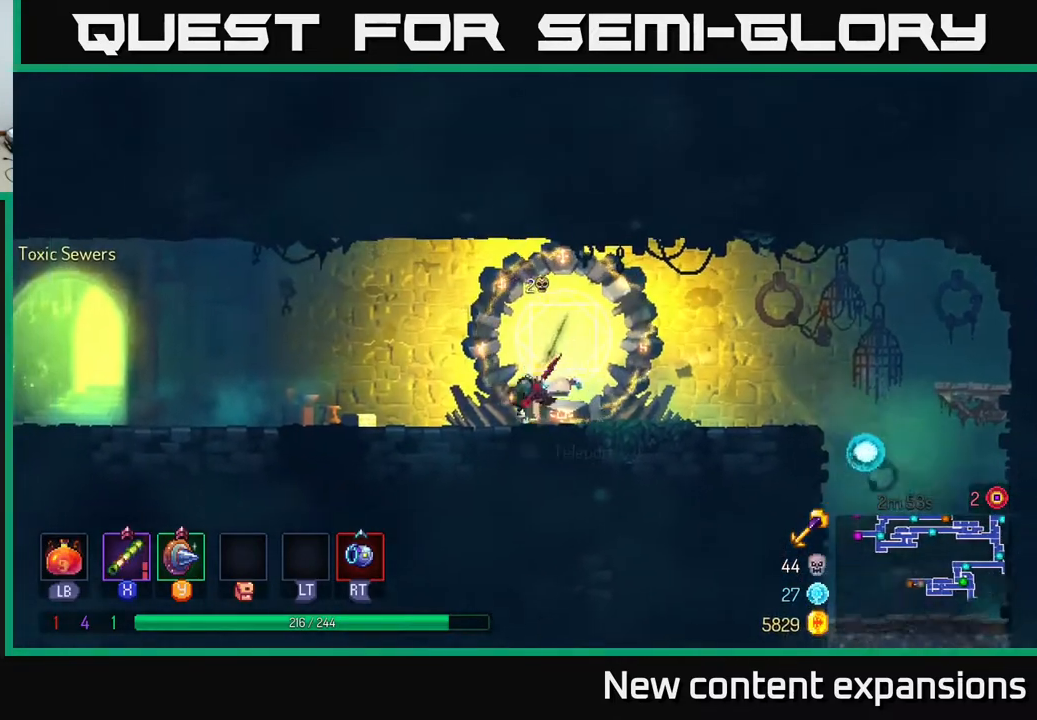
{"buttons": ["DPAD_LEFT"], "left_stick": "center", "right_stick": "center", "events": [[117, "B", "up"], [283, "A", "down"], [367, "A", "up"]]}
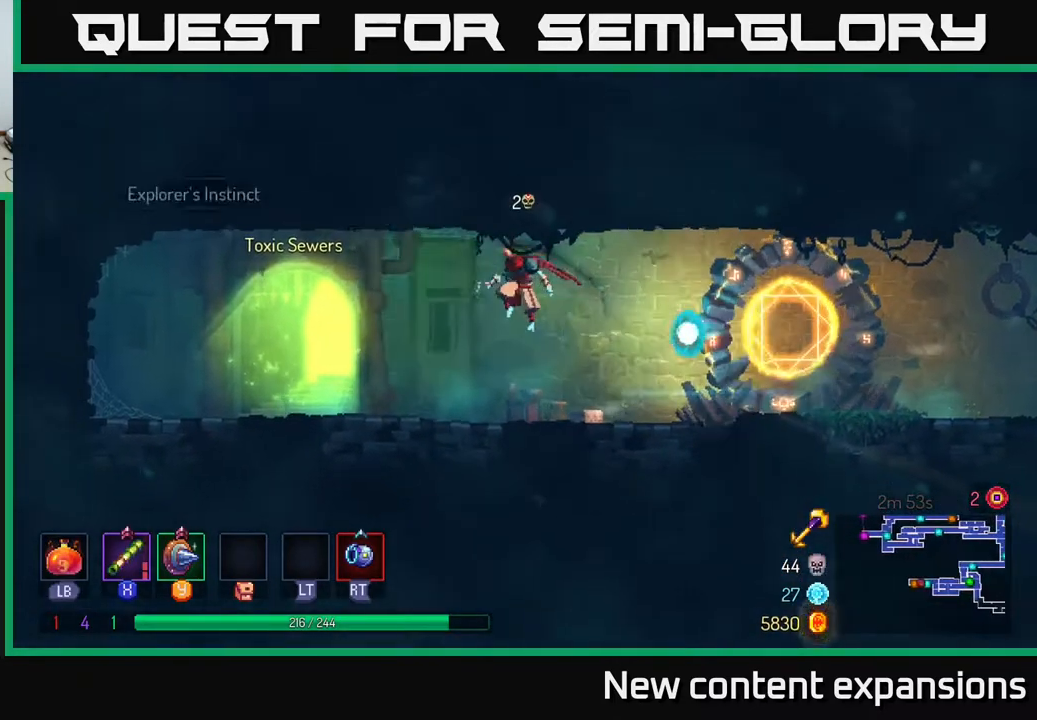
{"buttons": [], "left_stick": "center", "right_stick": "center", "events": [[117, "DPAD_LEFT", "up"], [250, "SELECT", "down"], [400, "SELECT", "up"]]}
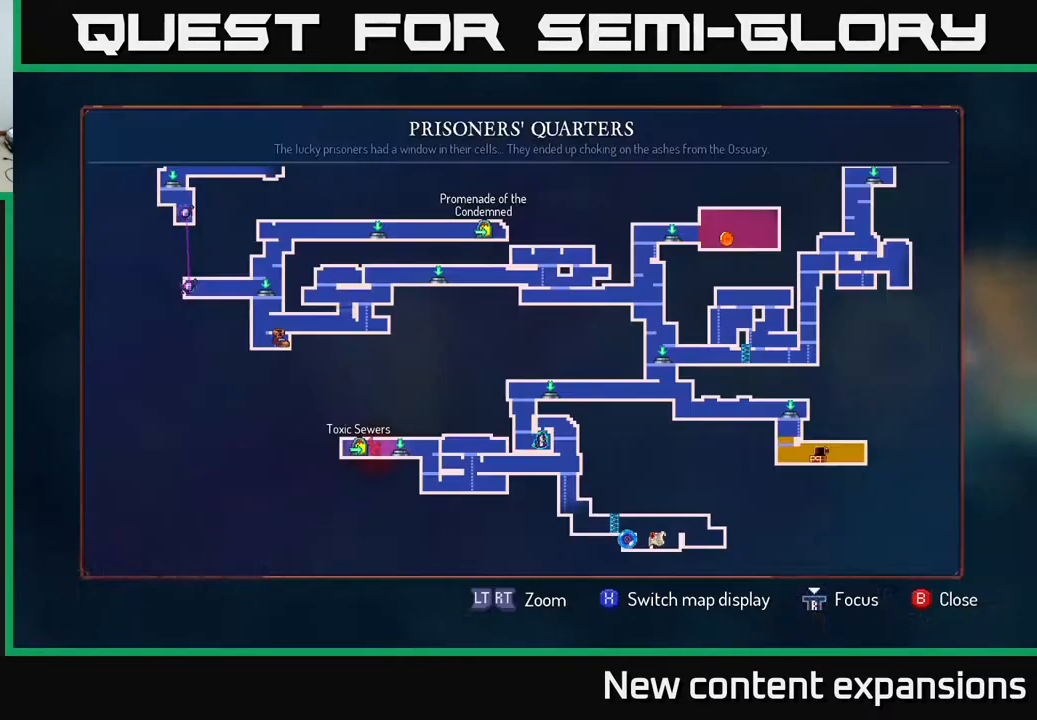
{"buttons": [], "left_stick": "center", "right_stick": "center", "events": []}
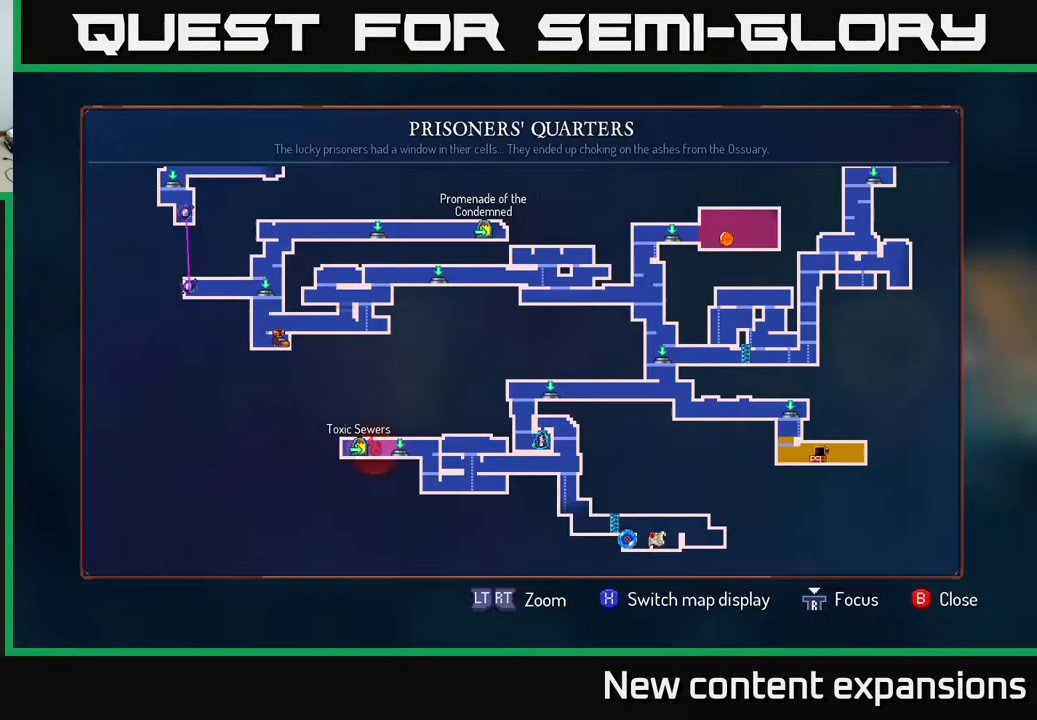
{"buttons": [], "left_stick": "center", "right_stick": "center", "events": []}
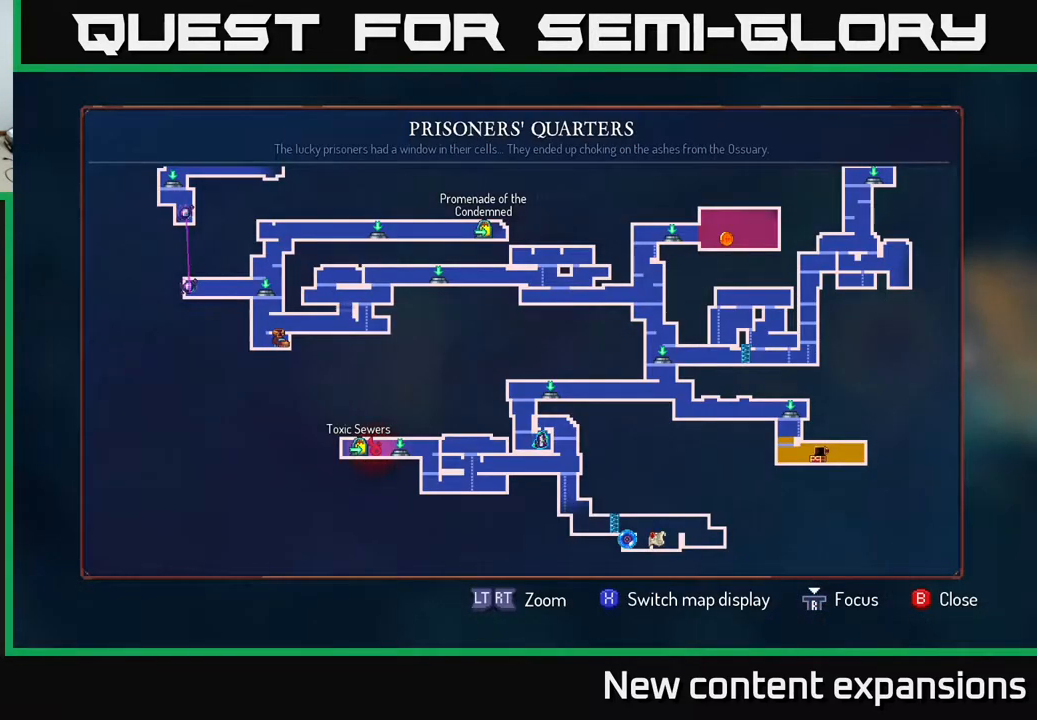
{"buttons": [], "left_stick": "center", "right_stick": "center", "events": []}
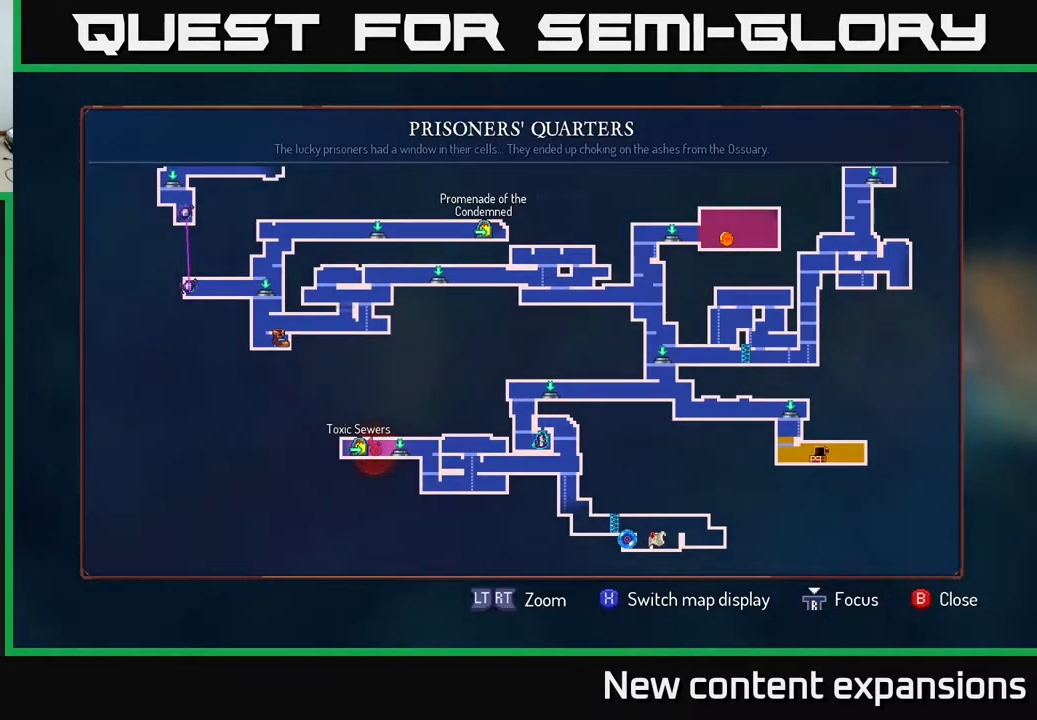
{"buttons": [], "left_stick": "center", "right_stick": "center", "events": [[217, "DPAD_RIGHT", "down"], [367, "DPAD_RIGHT", "up"]]}
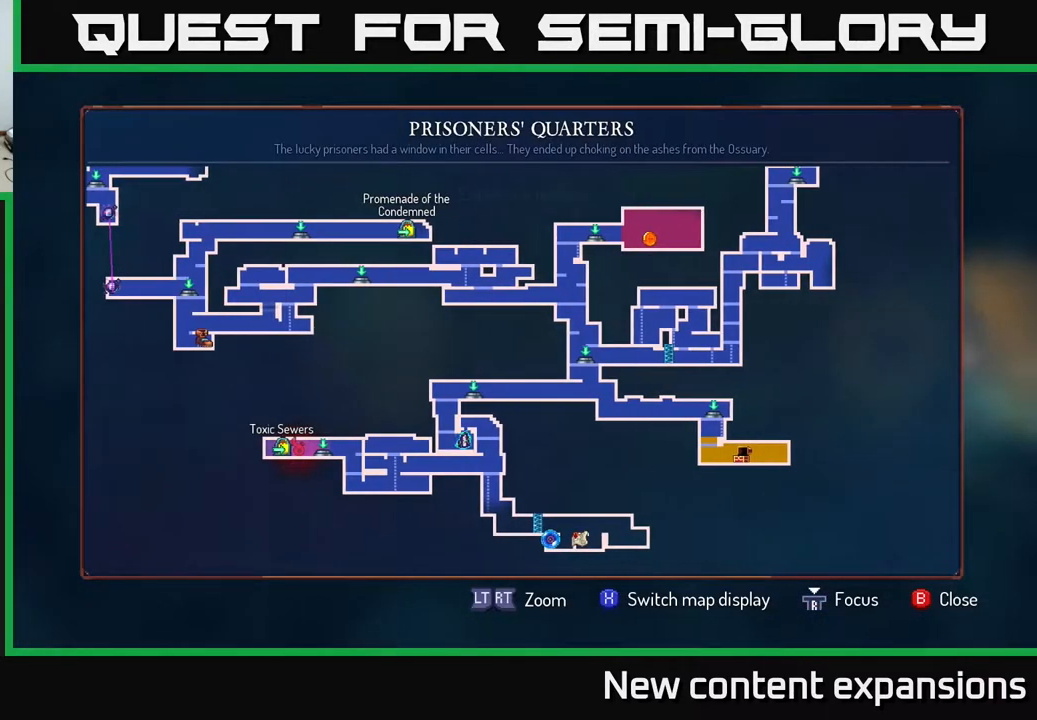
{"buttons": ["DPAD_UP"], "left_stick": "center", "right_stick": "center", "events": [[83, "DPAD_RIGHT", "down"], [200, "DPAD_RIGHT", "up"], [467, "DPAD_UP", "down"]]}
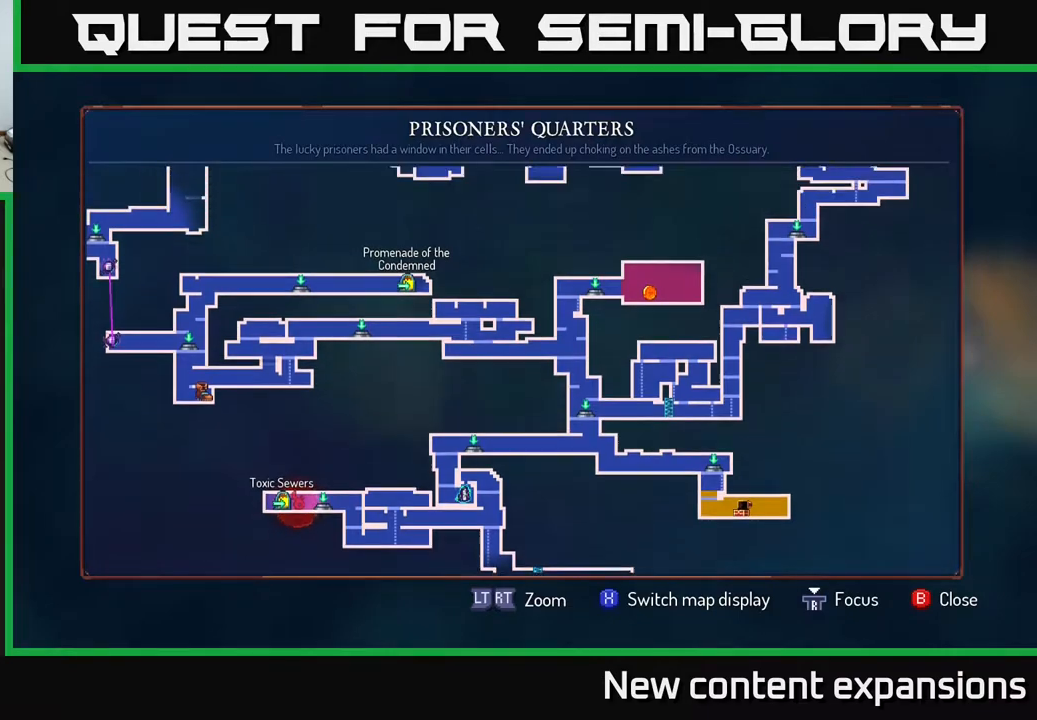
{"buttons": [], "left_stick": "center", "right_stick": "center", "events": [[83, "DPAD_UP", "up"], [250, "DPAD_UP", "down"], [433, "DPAD_UP", "up"]]}
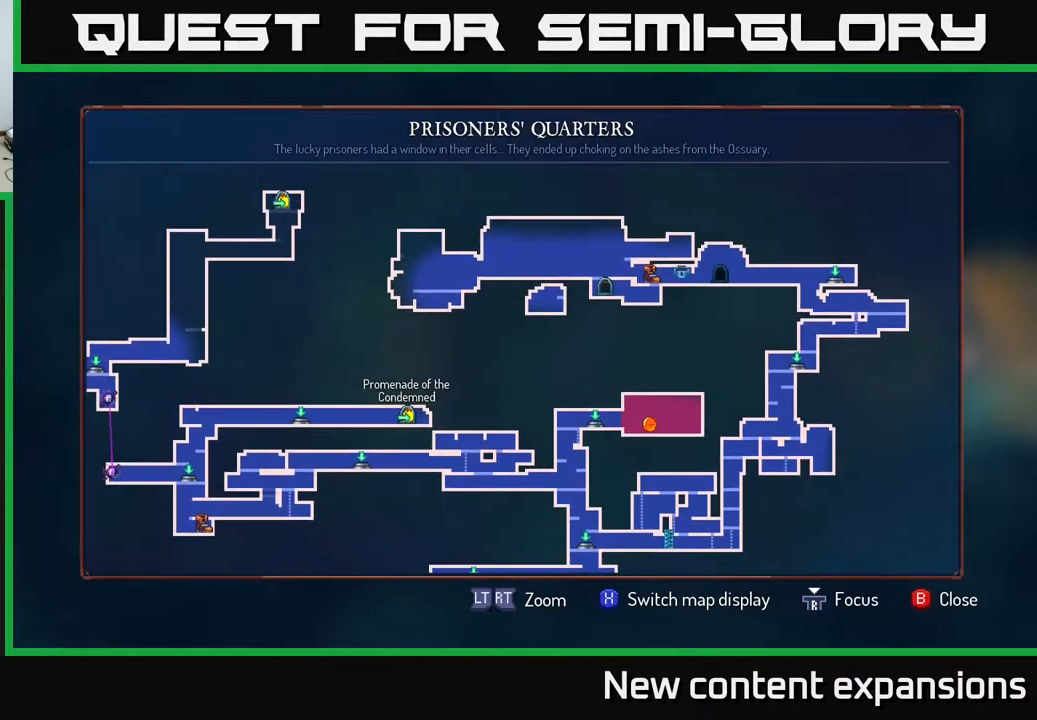
{"buttons": [], "left_stick": "center", "right_stick": "center", "events": [[267, "DPAD_LEFT", "down"], [433, "DPAD_LEFT", "up"]]}
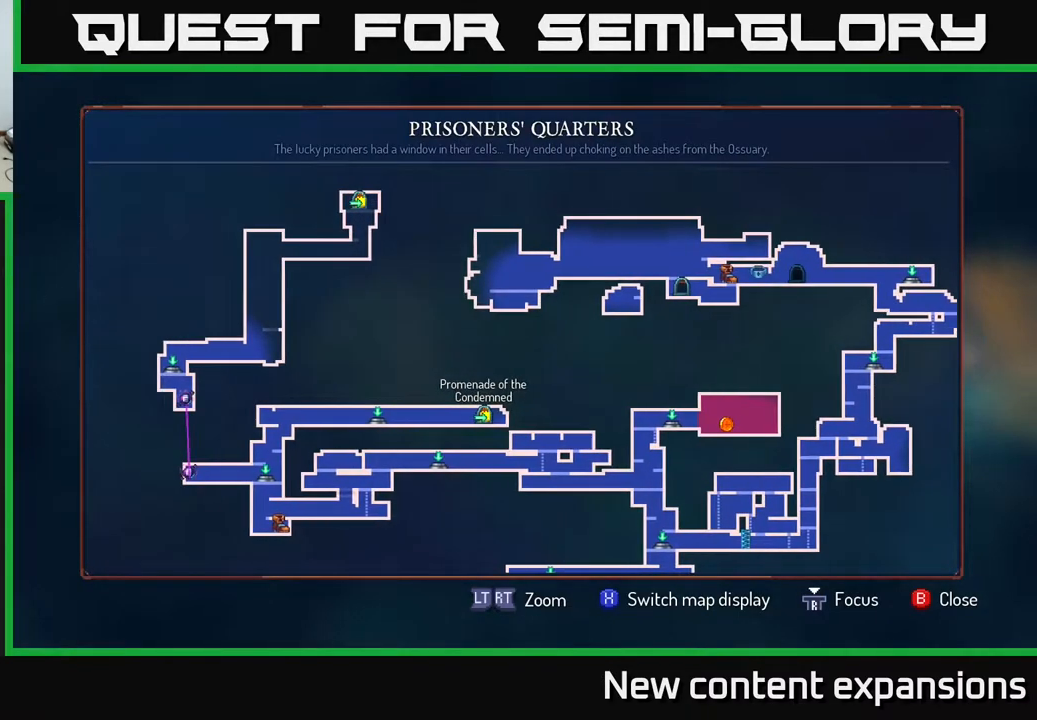
{"buttons": [], "left_stick": "center", "right_stick": "center", "events": []}
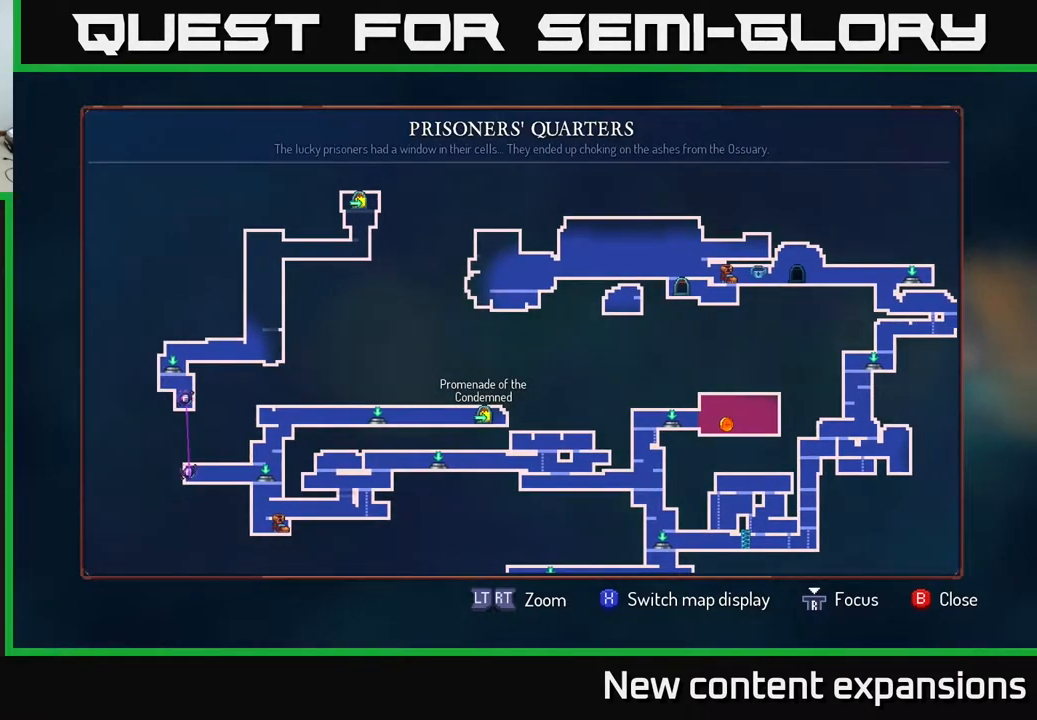
{"buttons": ["DPAD_DOWN"], "left_stick": "center", "right_stick": "center", "events": [[367, "DPAD_DOWN", "down"]]}